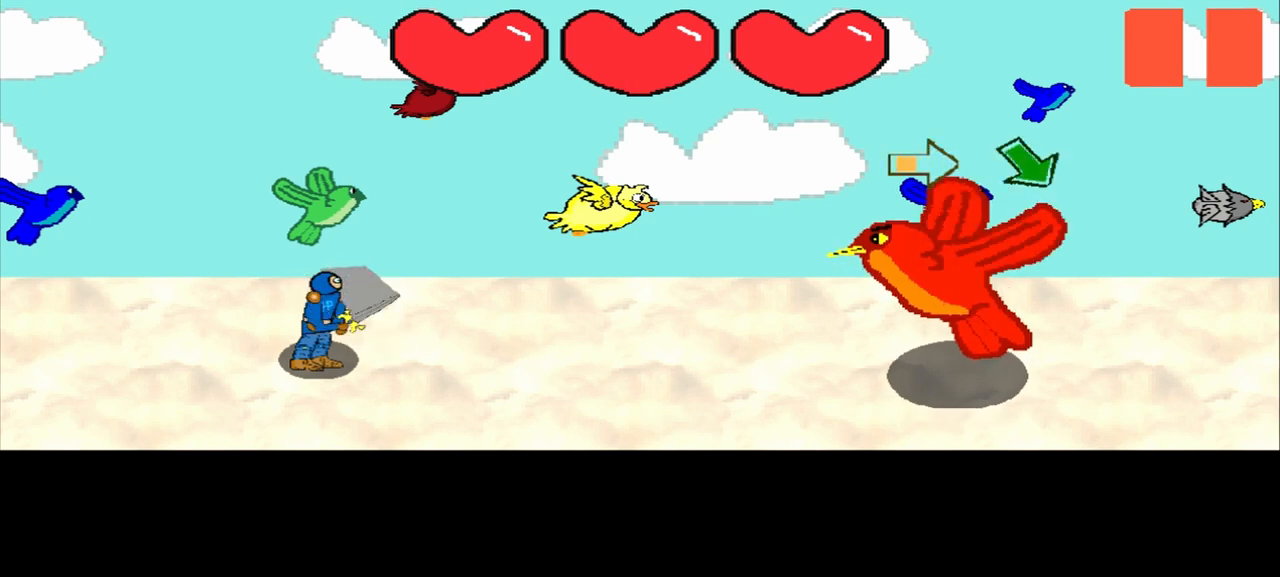
Gameplay with a controller (PlayStation layout); each line is a JSON object with the inputs held at the frame after it. "events" lists button and stick changes between this image and that frame as [ms after this image, input, new state], when the widget could be followed in between. Not read: L3 R3 right_stick.
{"buttons": [], "left_stick": "center", "events": [[208, "left_stick", "center"], [375, "left_stick", "right"], [500, "left_stick", "center"]]}
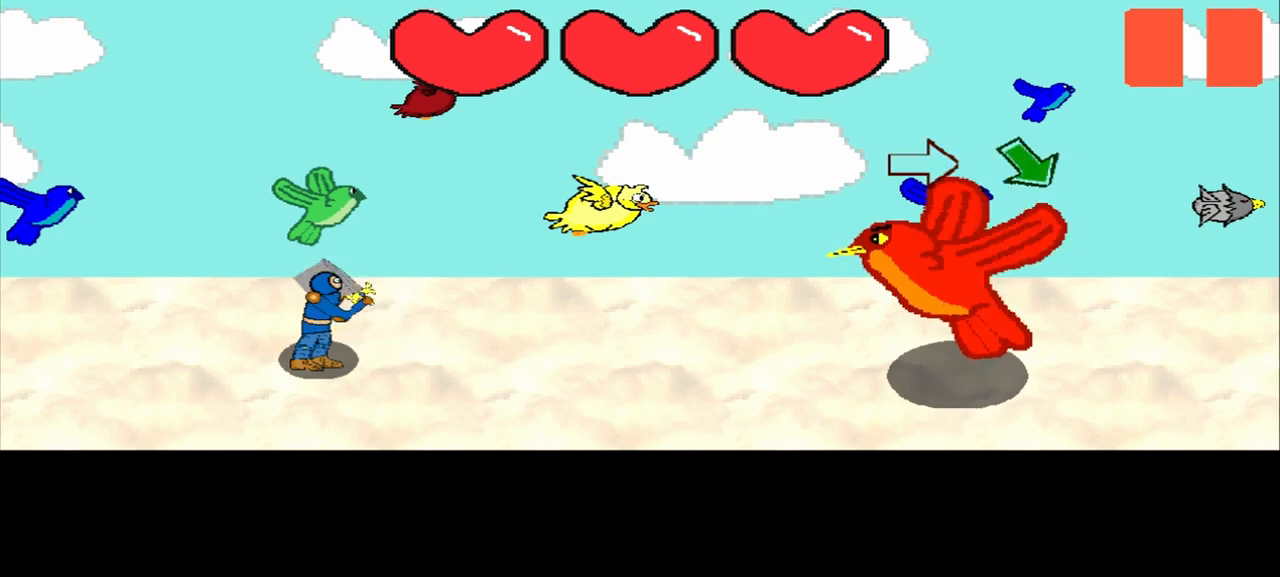
{"buttons": [], "left_stick": "center", "events": [[250, "left_stick", "right"], [375, "left_stick", "center"]]}
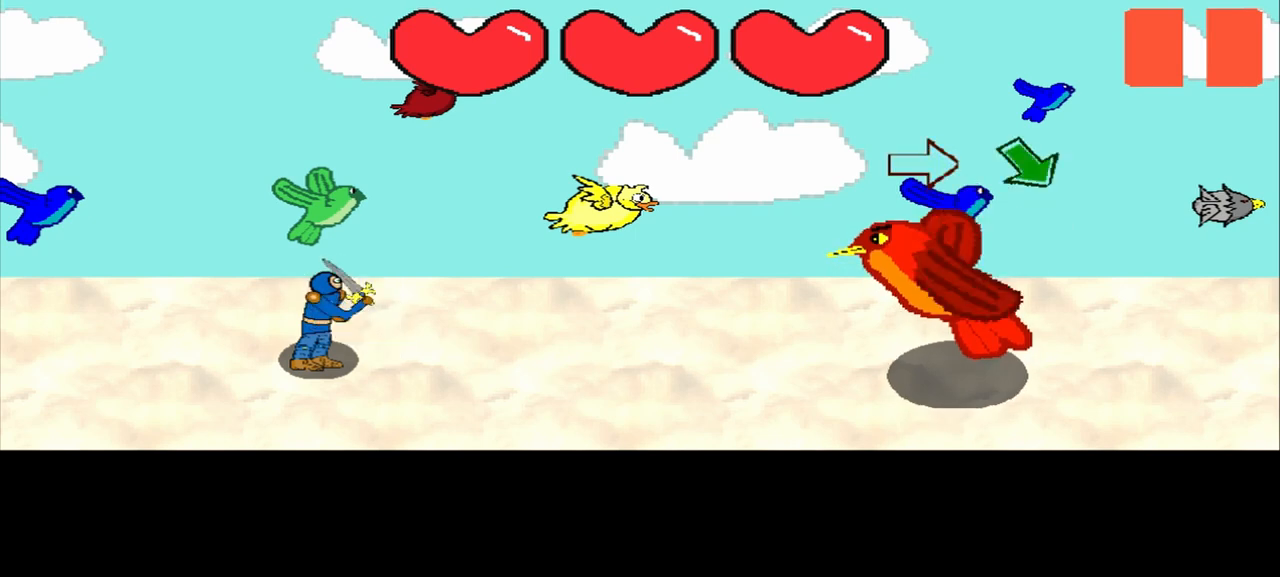
{"buttons": [], "left_stick": "right", "events": [[125, "left_stick", "right"], [333, "left_stick", "center"], [500, "left_stick", "right"]]}
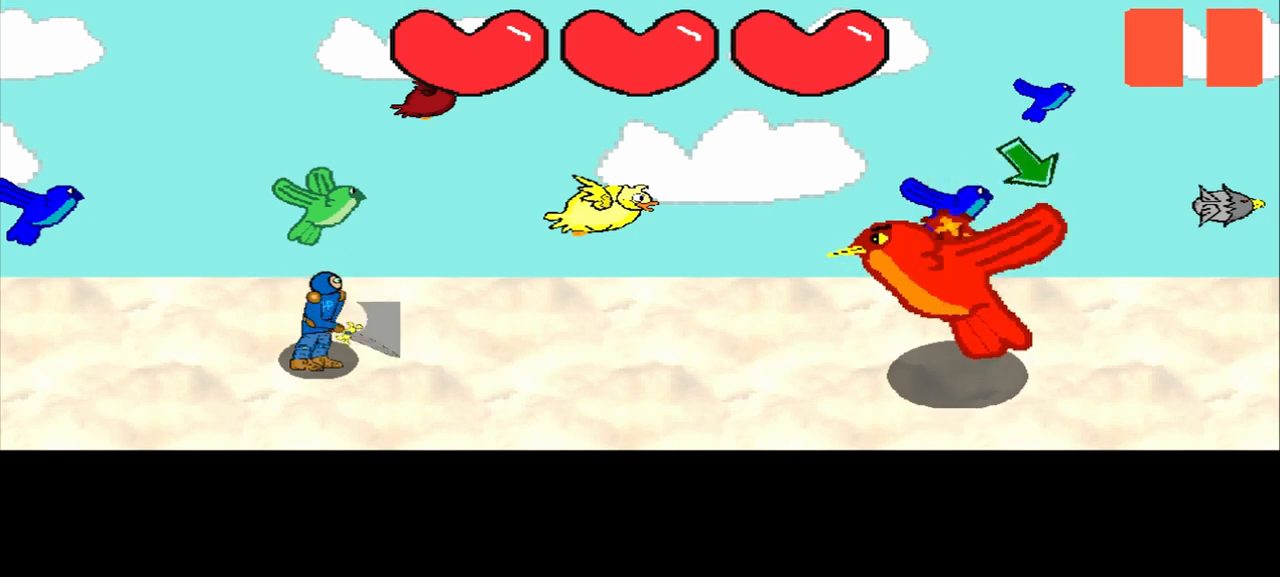
{"buttons": [], "left_stick": "center", "events": [[208, "left_stick", "center"]]}
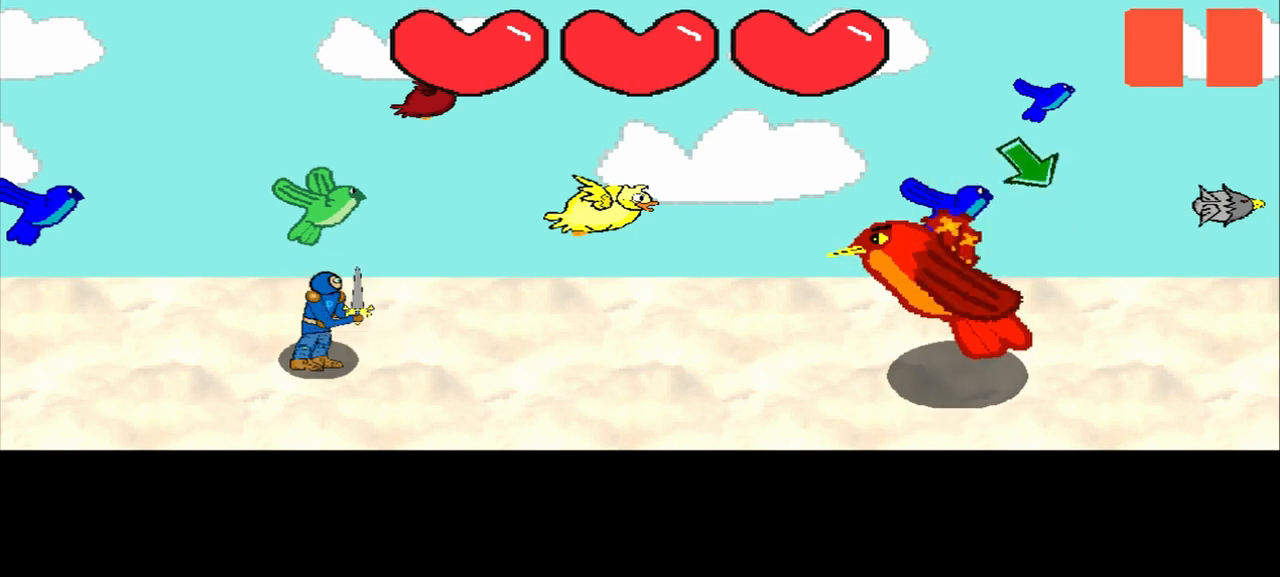
{"buttons": [], "left_stick": "down-right", "events": [[42, "left_stick", "down-right"], [167, "left_stick", "center"], [458, "left_stick", "down-right"]]}
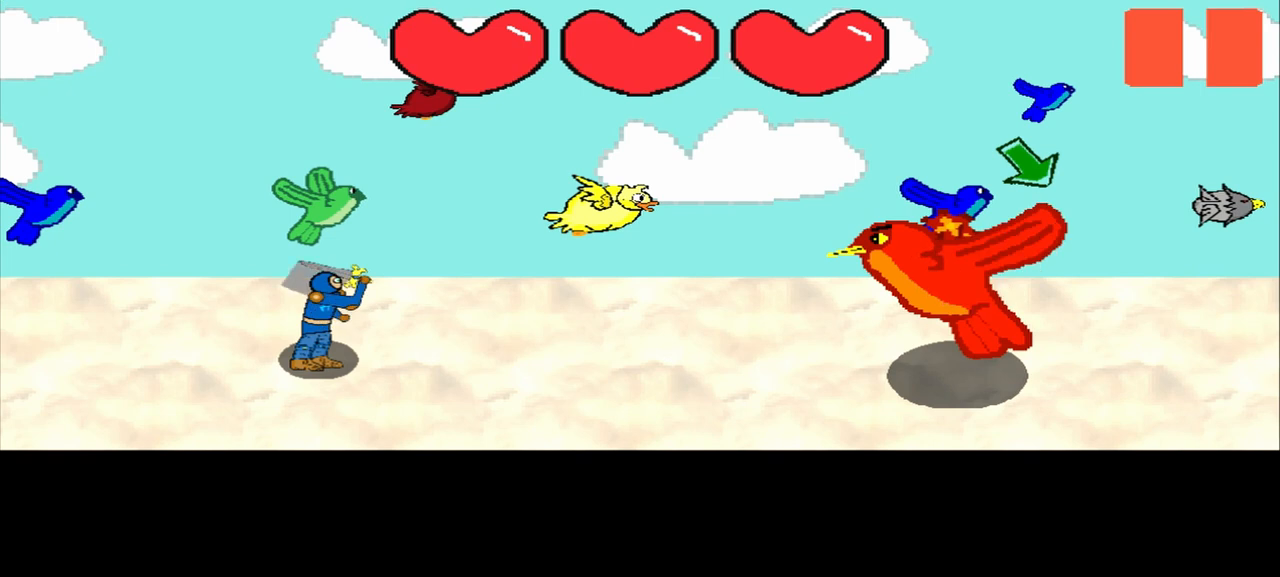
{"buttons": [], "left_stick": "center", "events": [[42, "left_stick", "center"], [292, "left_stick", "down-right"], [375, "left_stick", "center"]]}
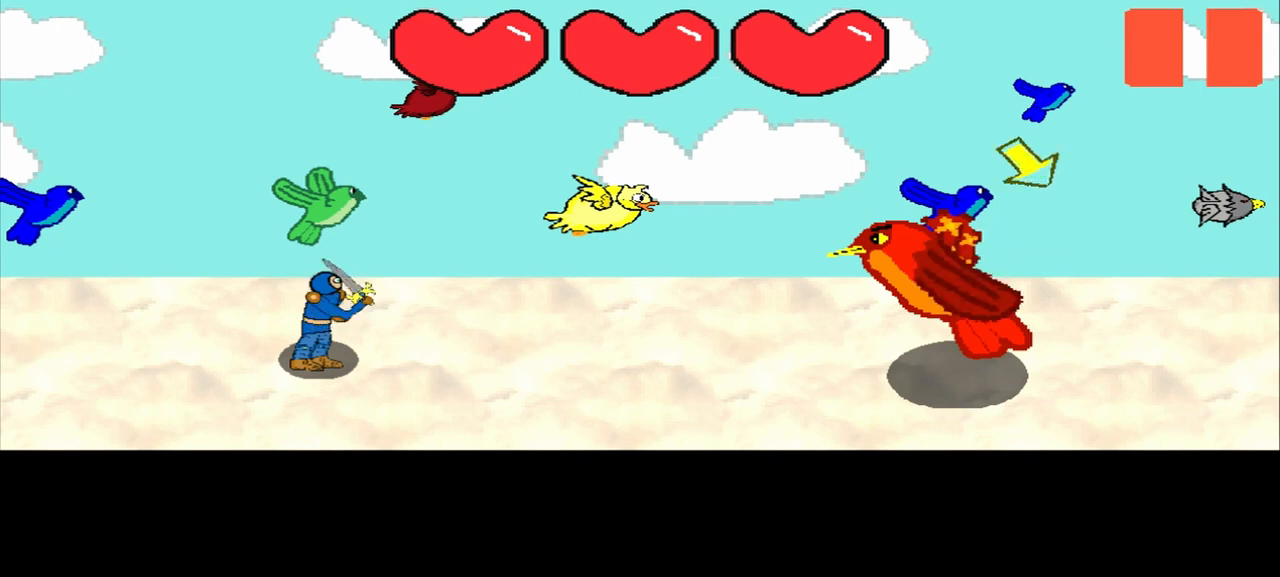
{"buttons": [], "left_stick": "down-right", "events": [[167, "left_stick", "down-right"], [333, "left_stick", "center"], [500, "left_stick", "down-right"]]}
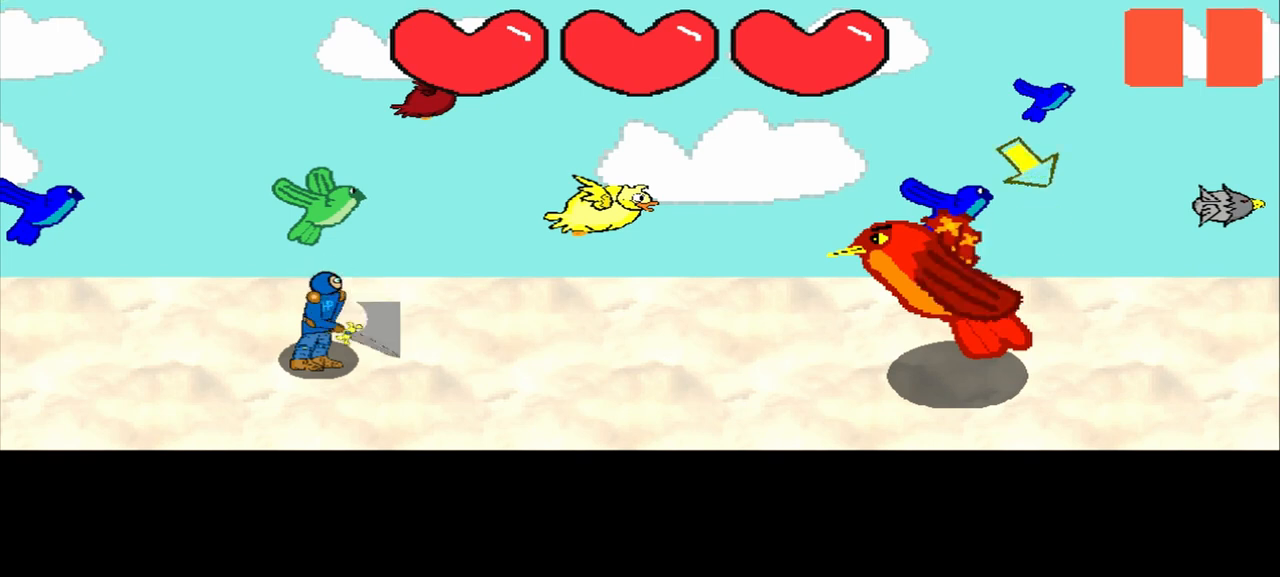
{"buttons": [], "left_stick": "center", "events": [[375, "left_stick", "center"]]}
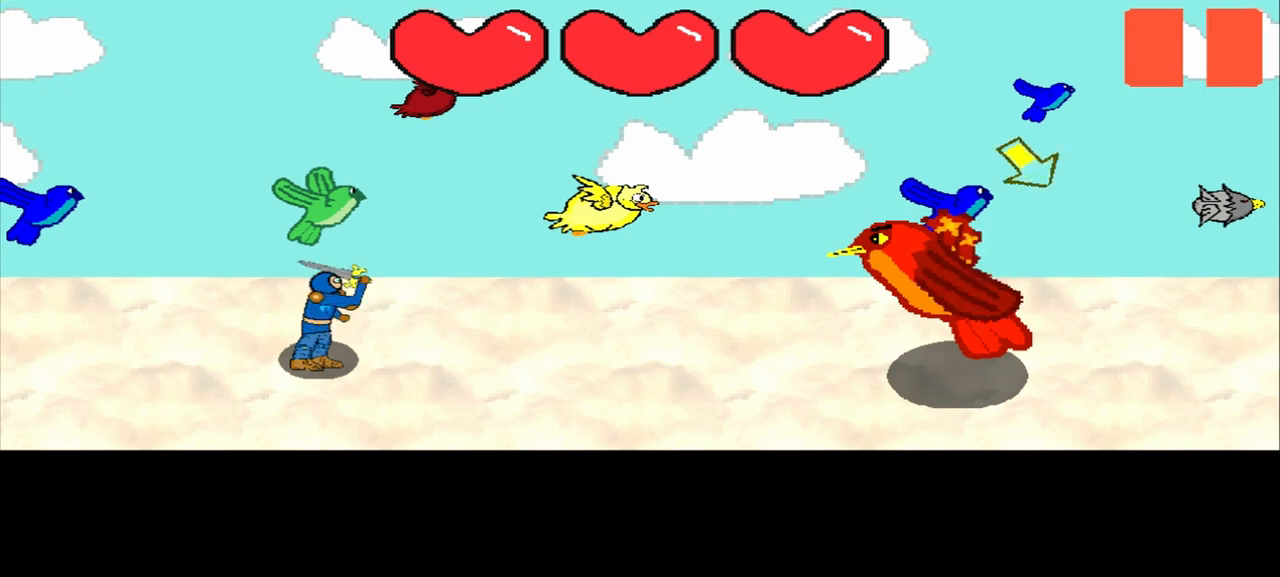
{"buttons": [], "left_stick": "down-right", "events": [[167, "left_stick", "down-right"], [250, "left_stick", "center"], [500, "left_stick", "down-right"]]}
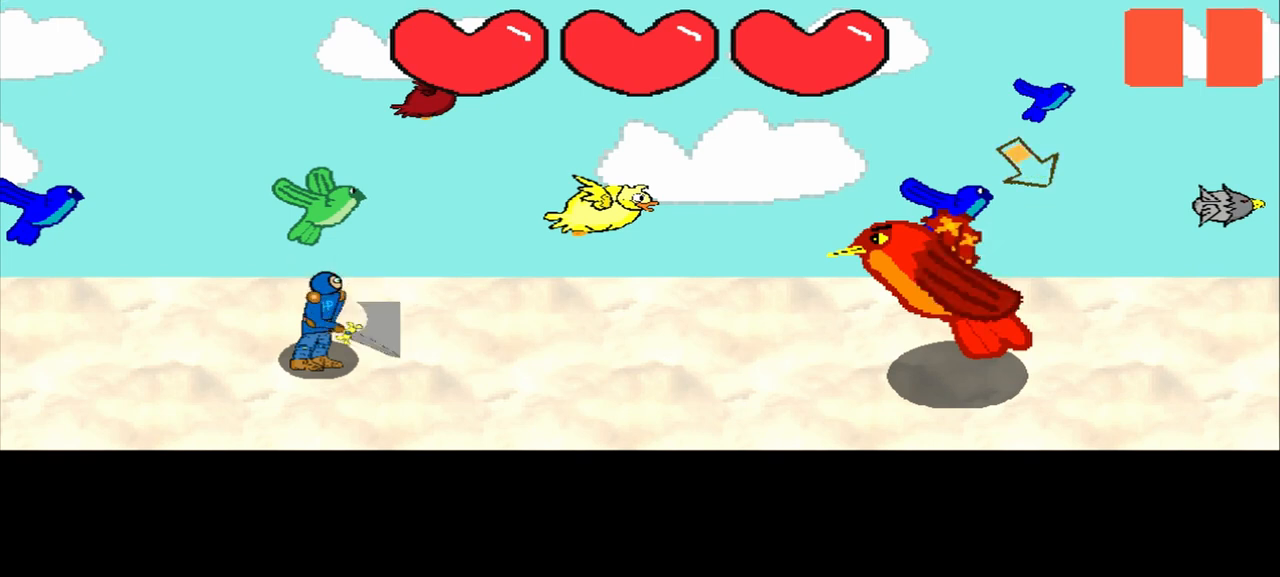
{"buttons": [], "left_stick": "center", "events": [[83, "left_stick", "center"], [333, "left_stick", "down-right"], [458, "left_stick", "center"]]}
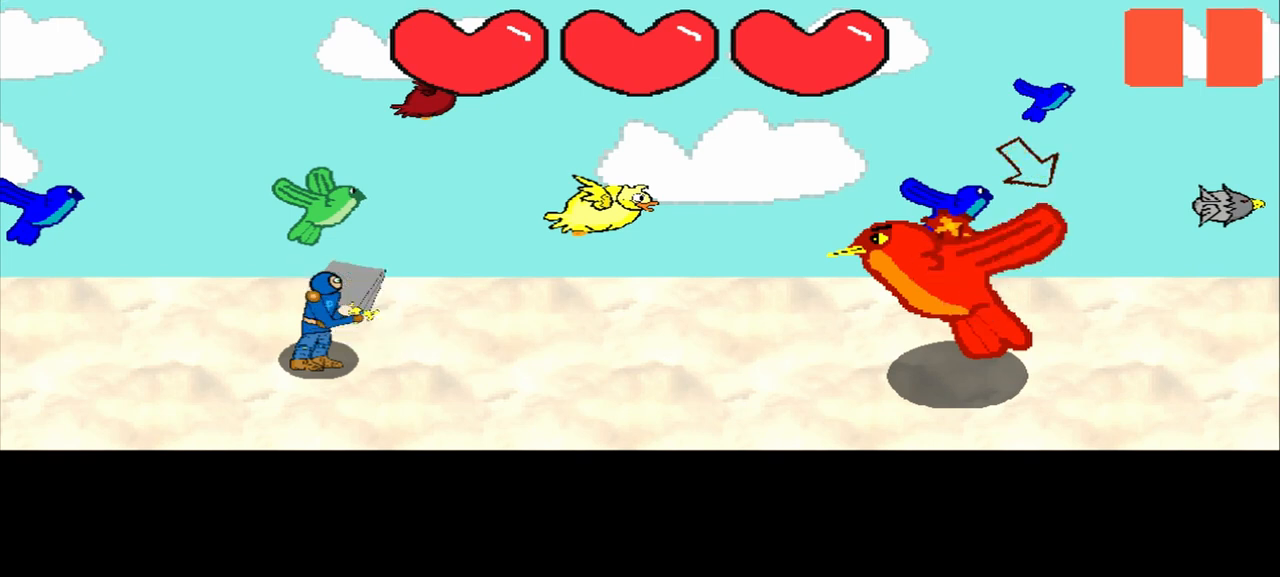
{"buttons": [], "left_stick": "center", "events": [[208, "left_stick", "down-right"], [417, "left_stick", "center"]]}
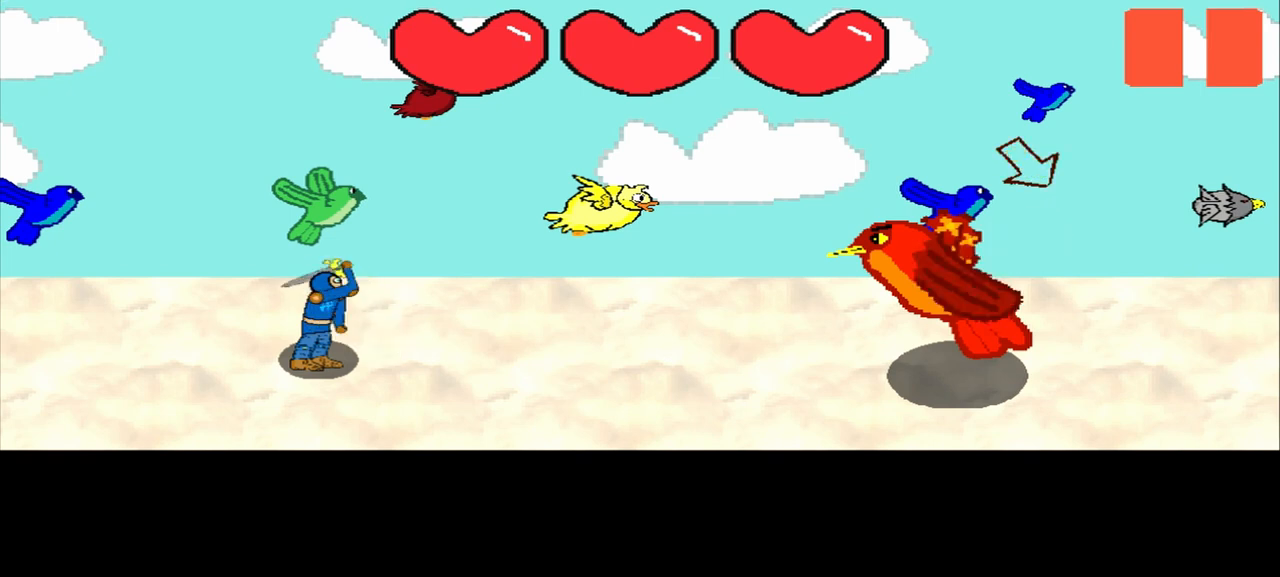
{"buttons": [], "left_stick": "center", "events": [[125, "left_stick", "down-right"], [417, "left_stick", "center"]]}
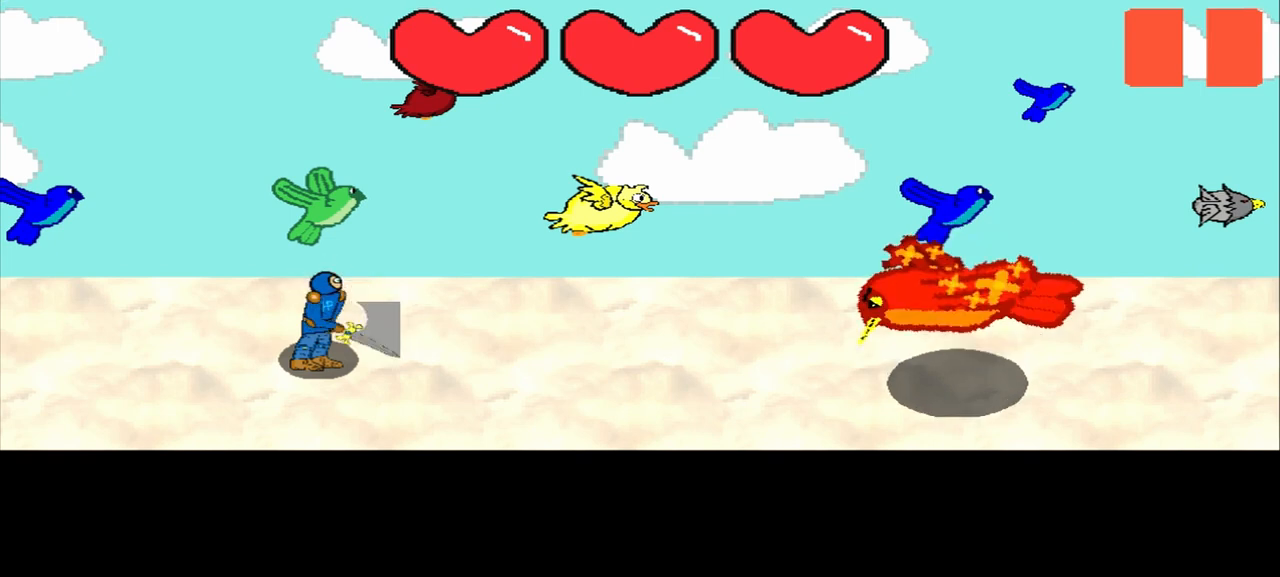
{"buttons": [], "left_stick": "center", "events": []}
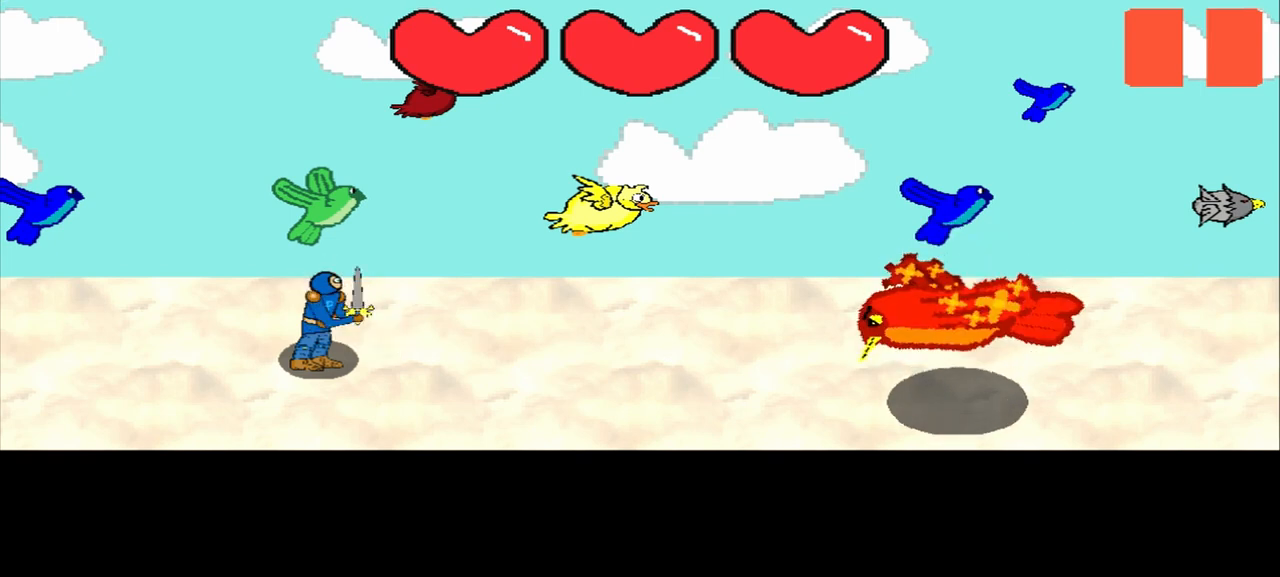
{"buttons": [], "left_stick": "center", "events": []}
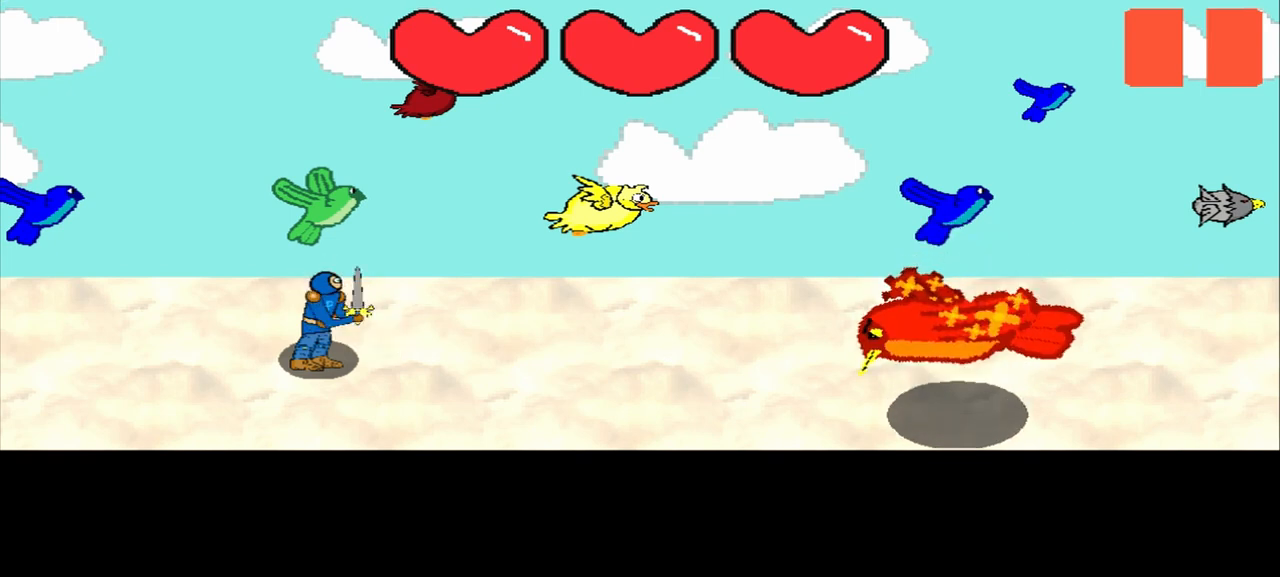
{"buttons": [], "left_stick": "center", "events": []}
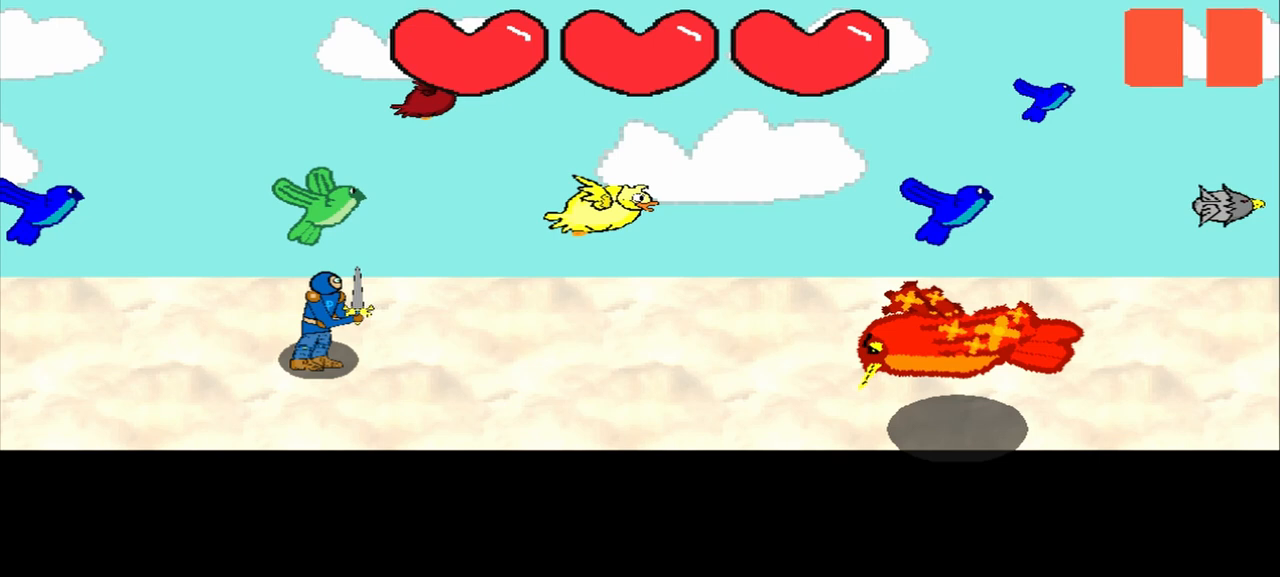
{"buttons": [], "left_stick": "center", "events": []}
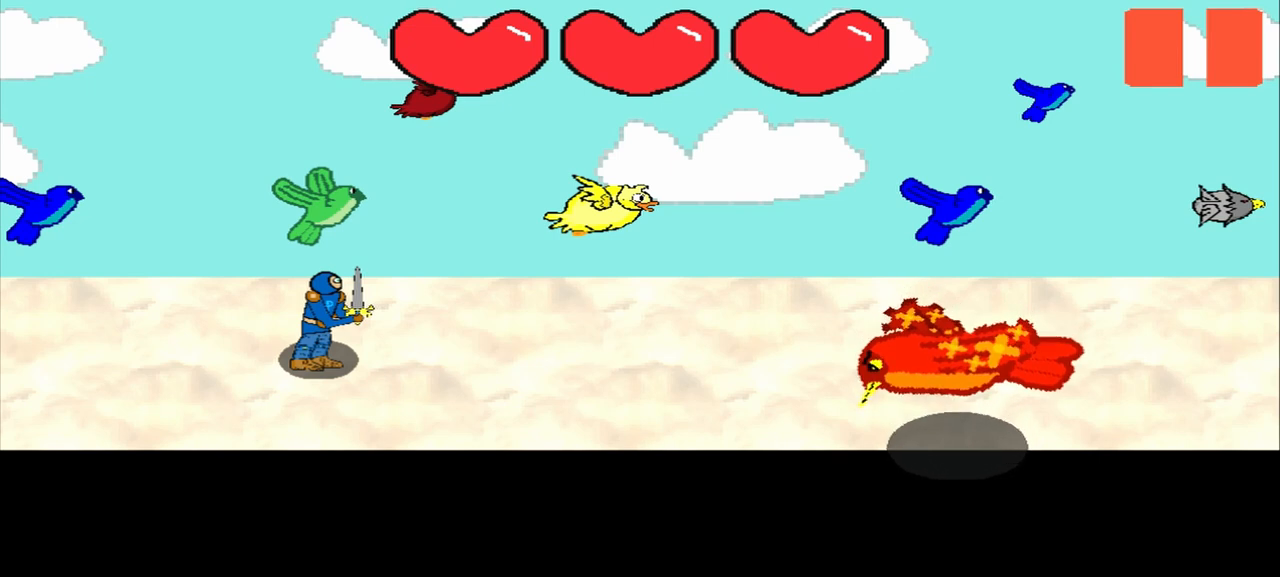
{"buttons": [], "left_stick": "center", "events": []}
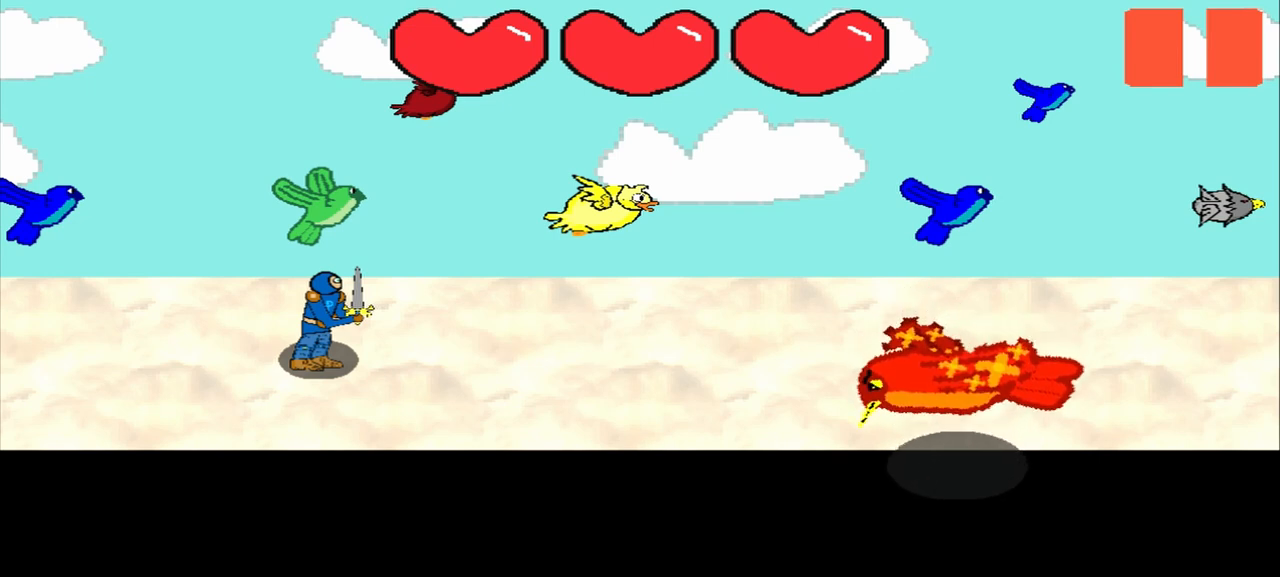
{"buttons": [], "left_stick": "center", "events": []}
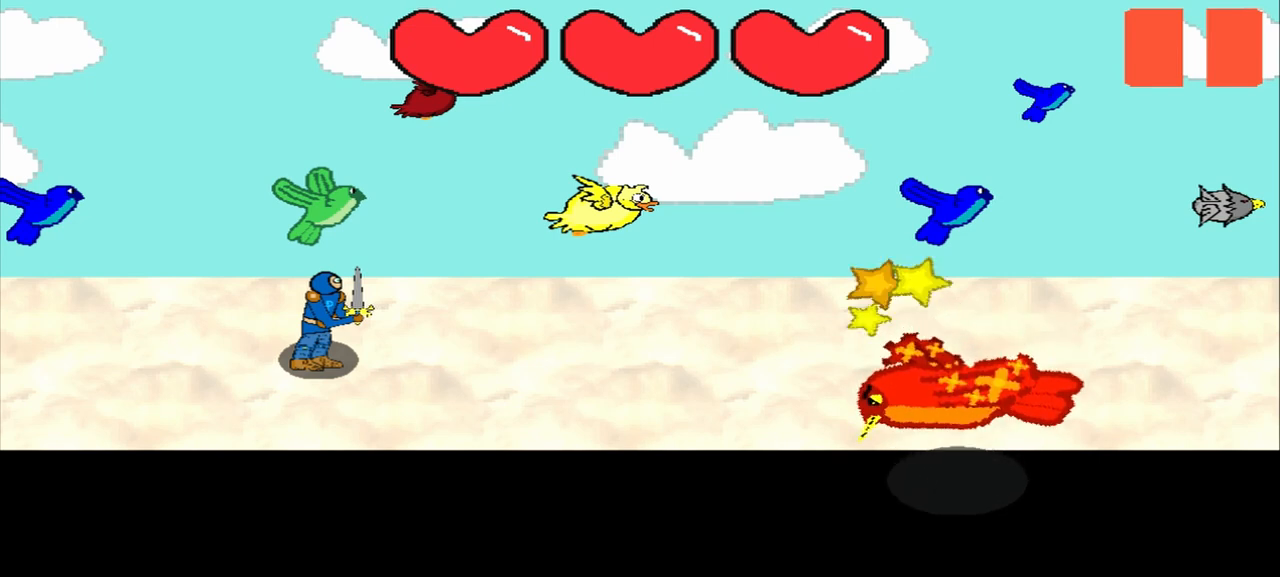
{"buttons": [], "left_stick": "center", "events": [[208, "left_stick", "up-right"], [417, "left_stick", "center"]]}
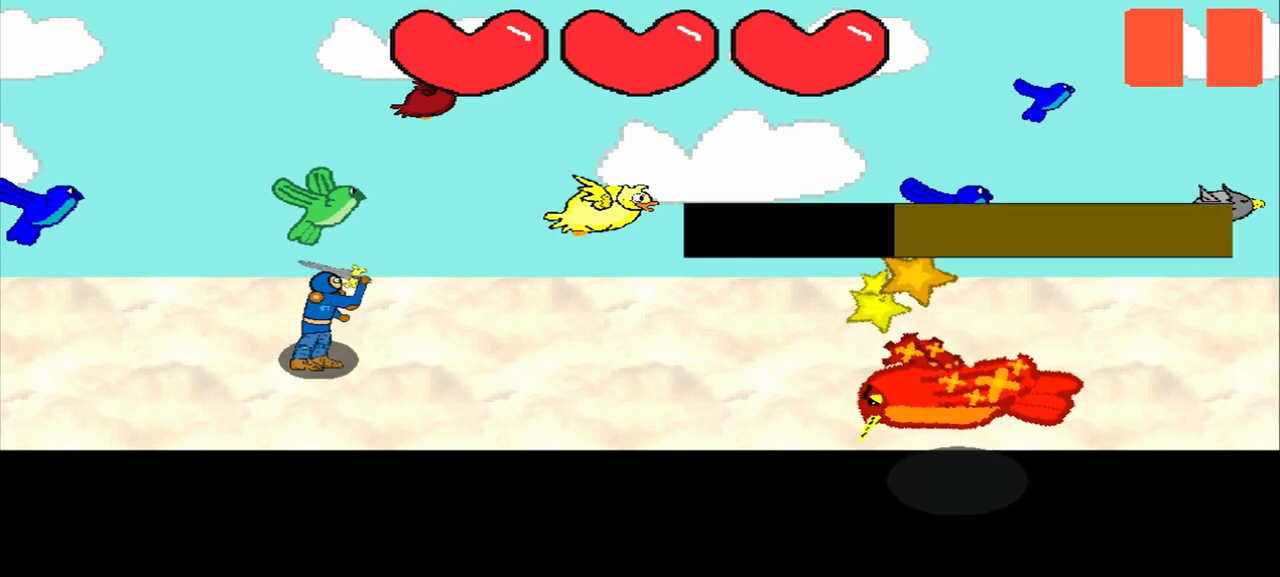
{"buttons": [], "left_stick": "left", "events": [[125, "left_stick", "up"], [292, "left_stick", "center"], [458, "left_stick", "left"]]}
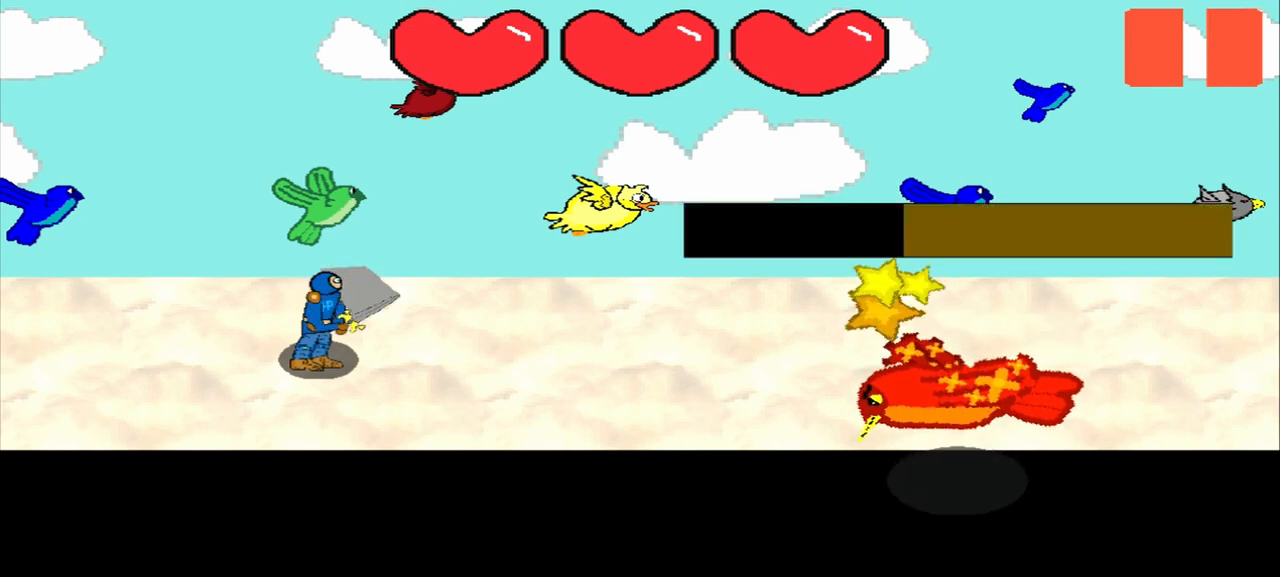
{"buttons": [], "left_stick": "up-right", "events": [[167, "left_stick", "center"], [333, "left_stick", "up-right"]]}
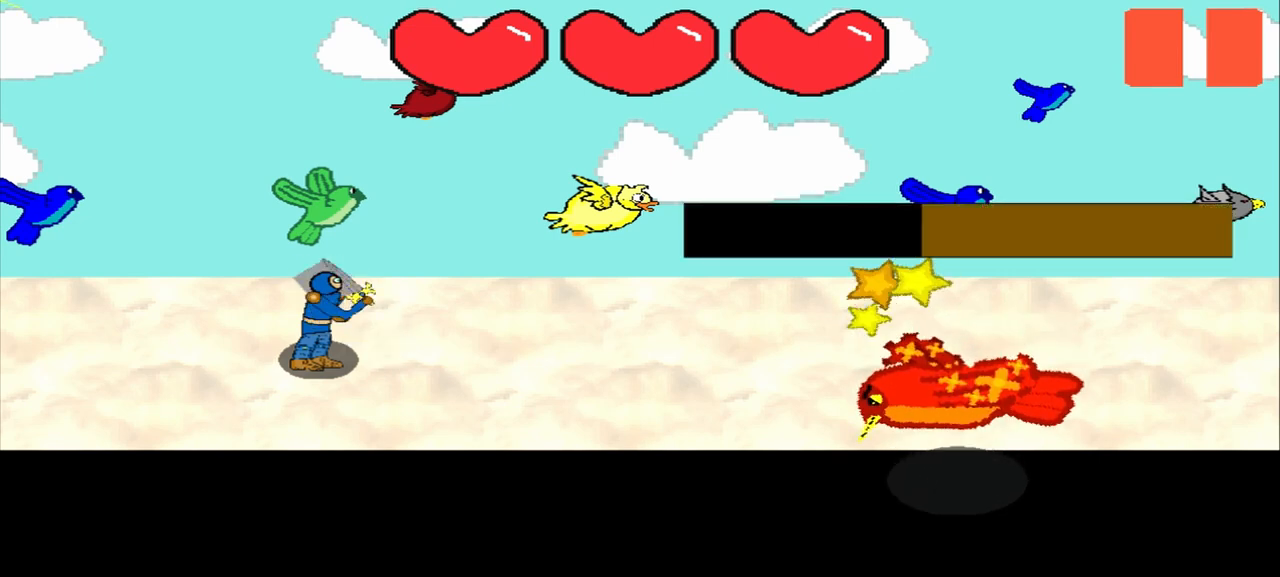
{"buttons": [], "left_stick": "center", "events": [[42, "left_stick", "center"], [167, "left_stick", "down-right"], [292, "left_stick", "center"]]}
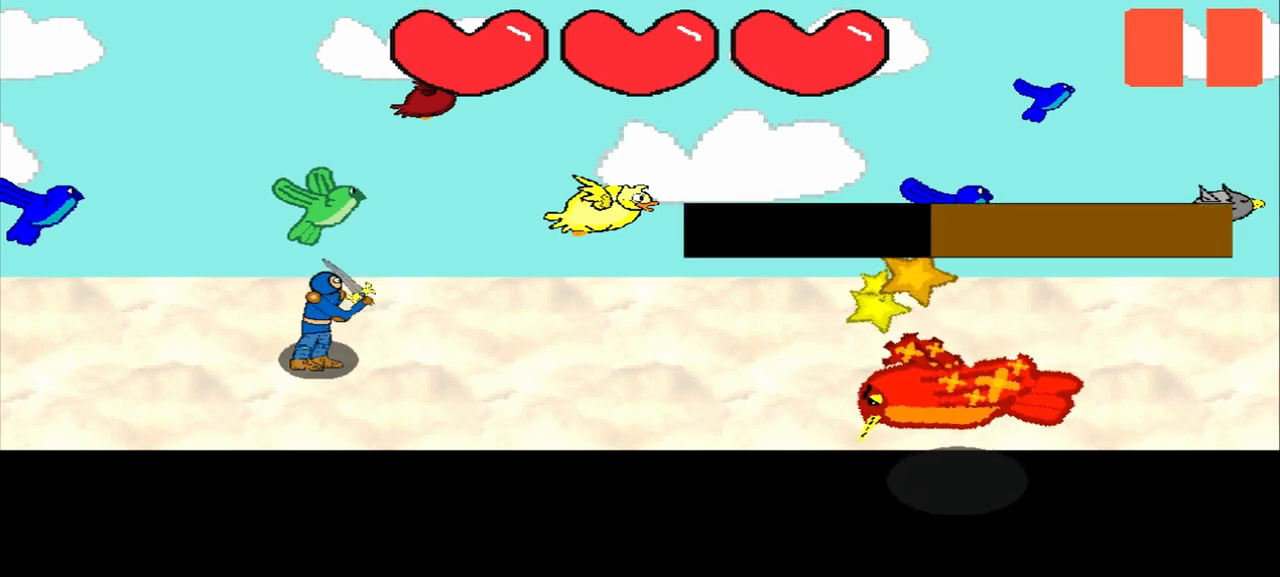
{"buttons": [], "left_stick": "center", "events": [[42, "left_stick", "right"], [167, "left_stick", "center"]]}
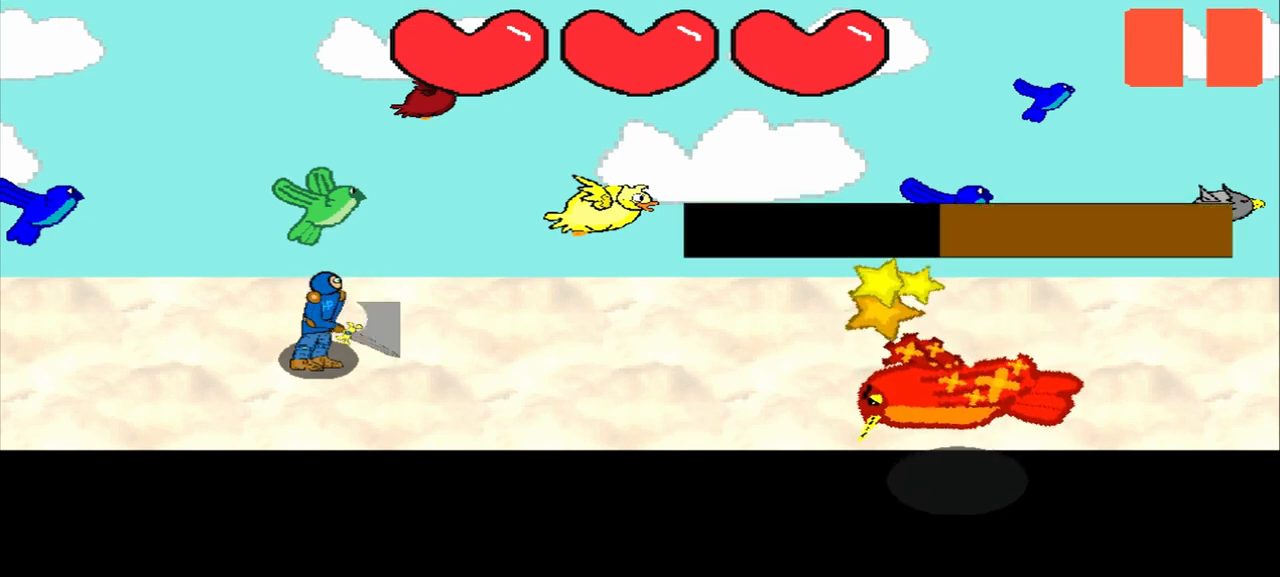
{"buttons": [], "left_stick": "center", "events": [[167, "left_stick", "left"], [375, "left_stick", "center"]]}
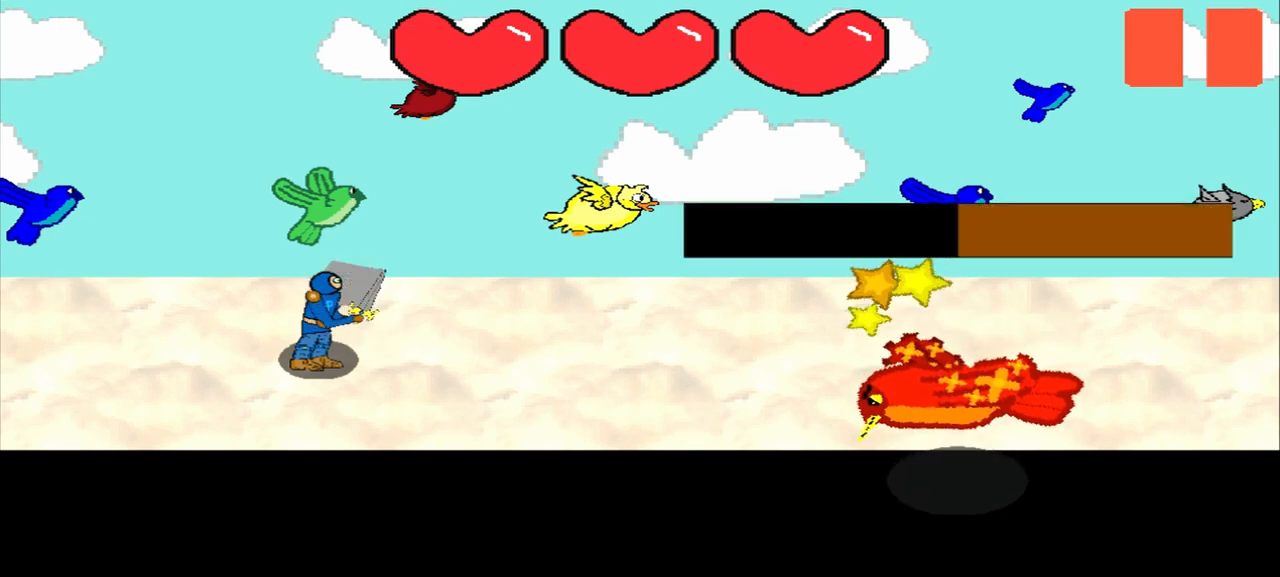
{"buttons": [], "left_stick": "down-right", "events": [[83, "left_stick", "down-right"], [292, "left_stick", "center"], [500, "left_stick", "down-right"]]}